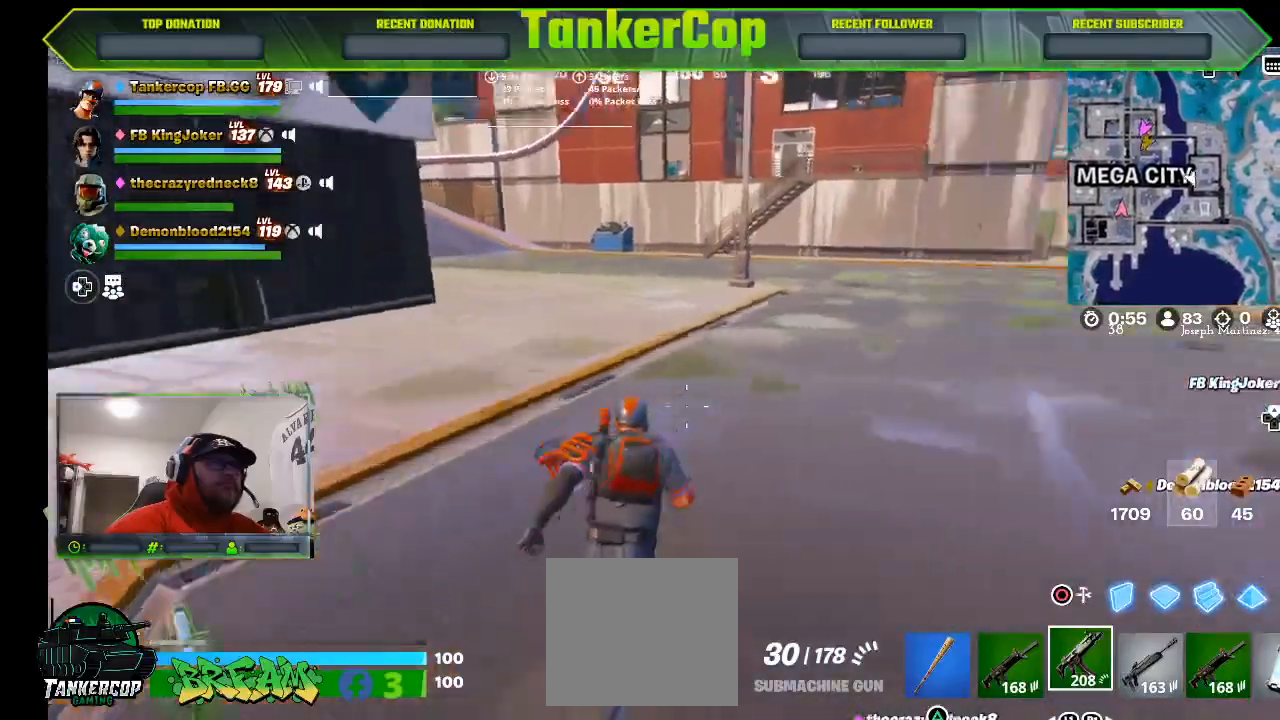
Gameplay with a controller (PlayStation layout); each line is a JSON object with the inputs held at the frame after it. "events" lists button and stick changes between this image and that frame as [ms after this image, input, new state], when the widget could be followed in between.
{"buttons": [], "left_stick": "up", "right_stick": "center", "events": []}
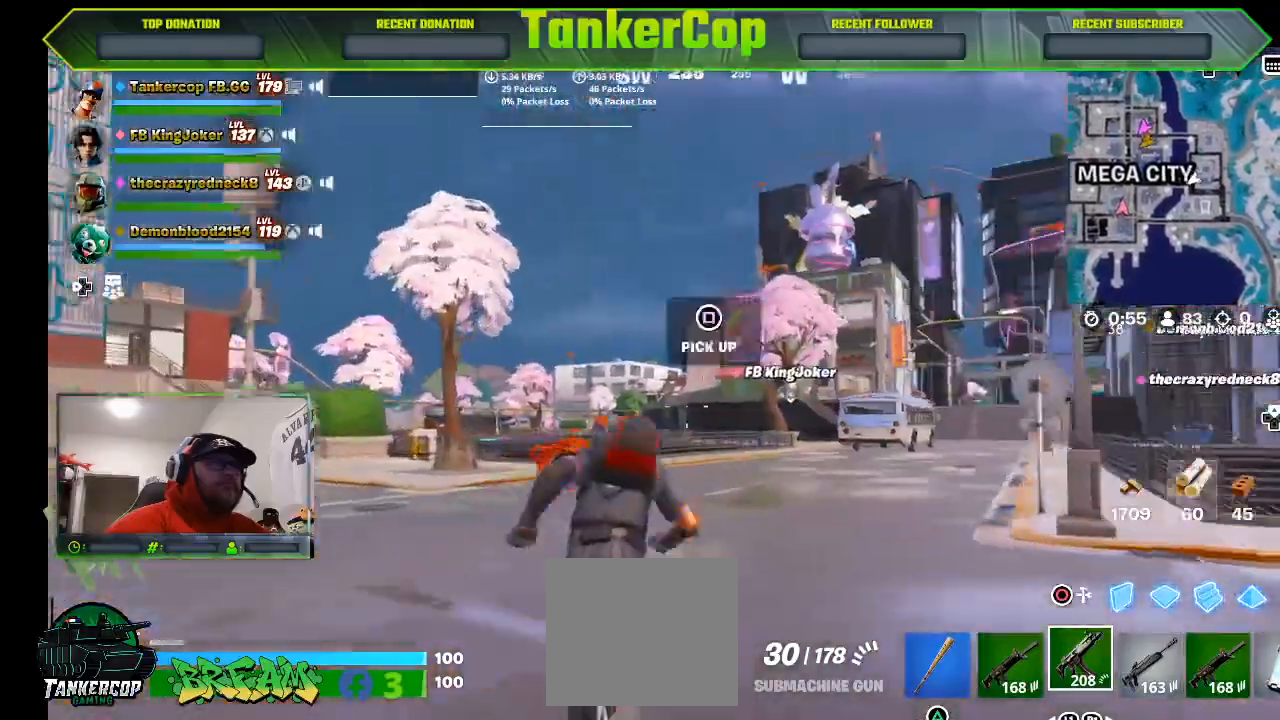
{"buttons": [], "left_stick": "up", "right_stick": "center", "events": []}
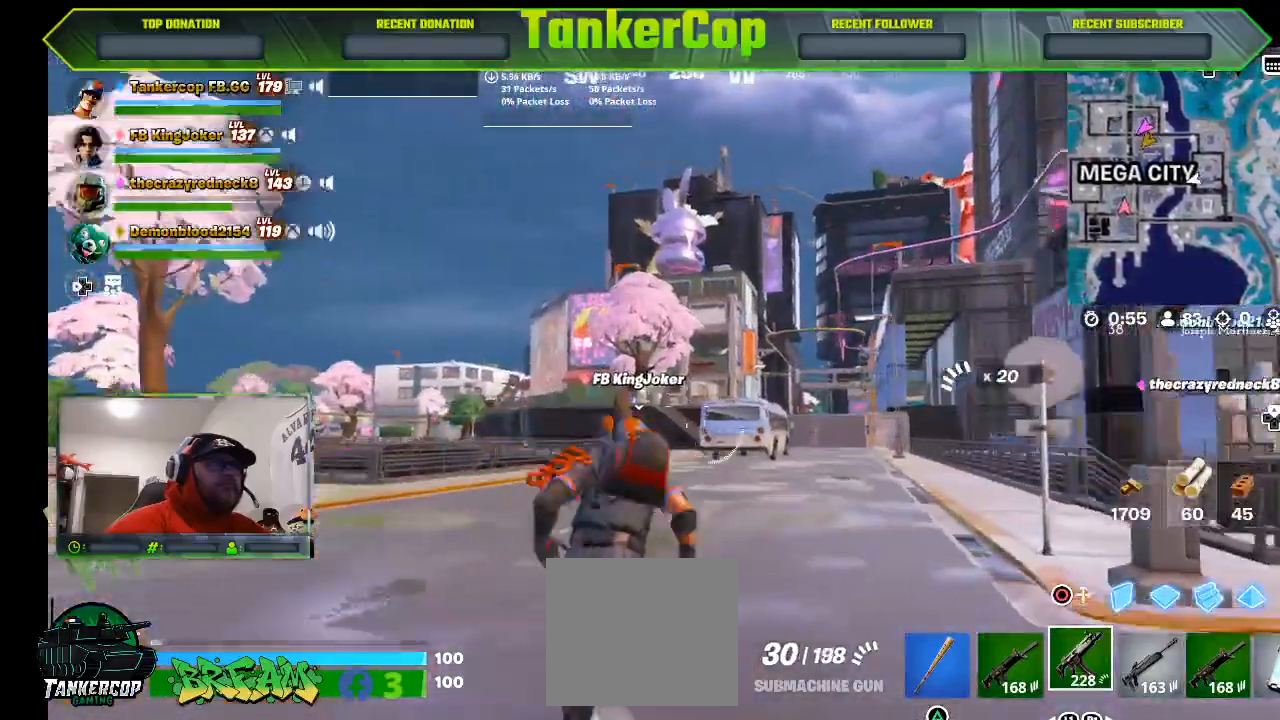
{"buttons": [], "left_stick": "up", "right_stick": "down-right", "events": [[33, "right_stick", "right"], [133, "right_stick", "down-right"]]}
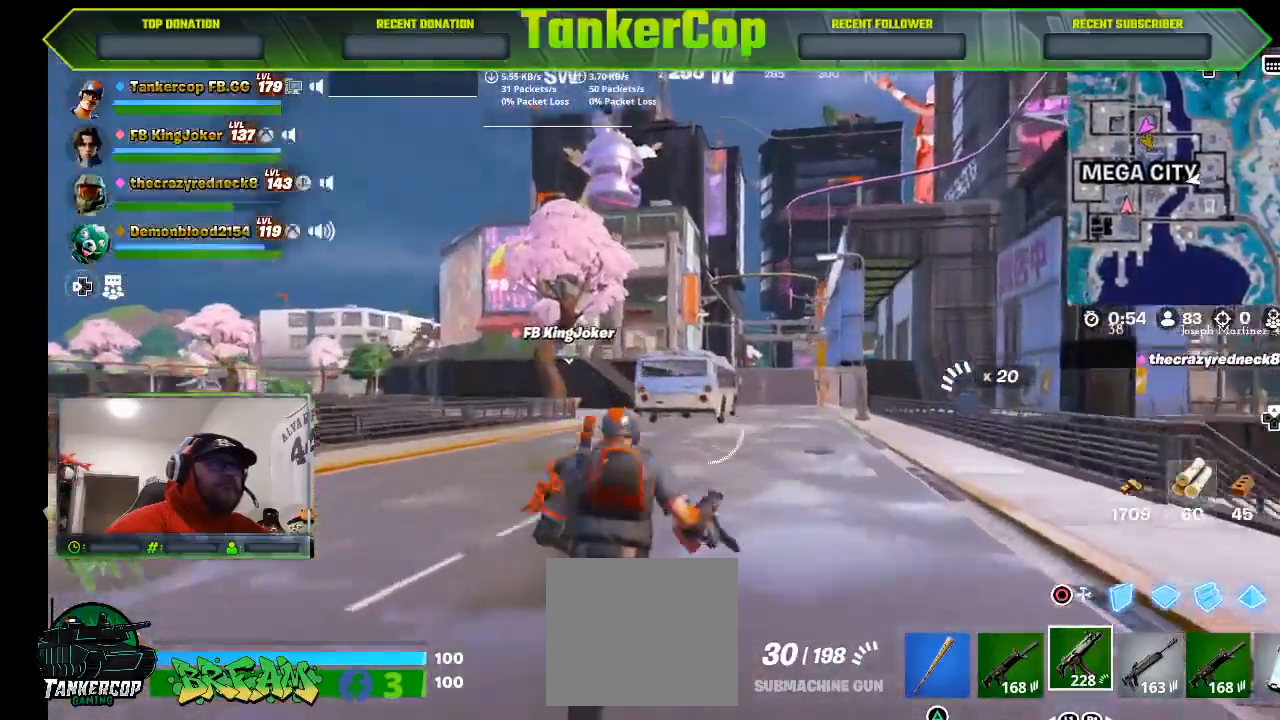
{"buttons": [], "left_stick": "up", "right_stick": "down-right", "events": []}
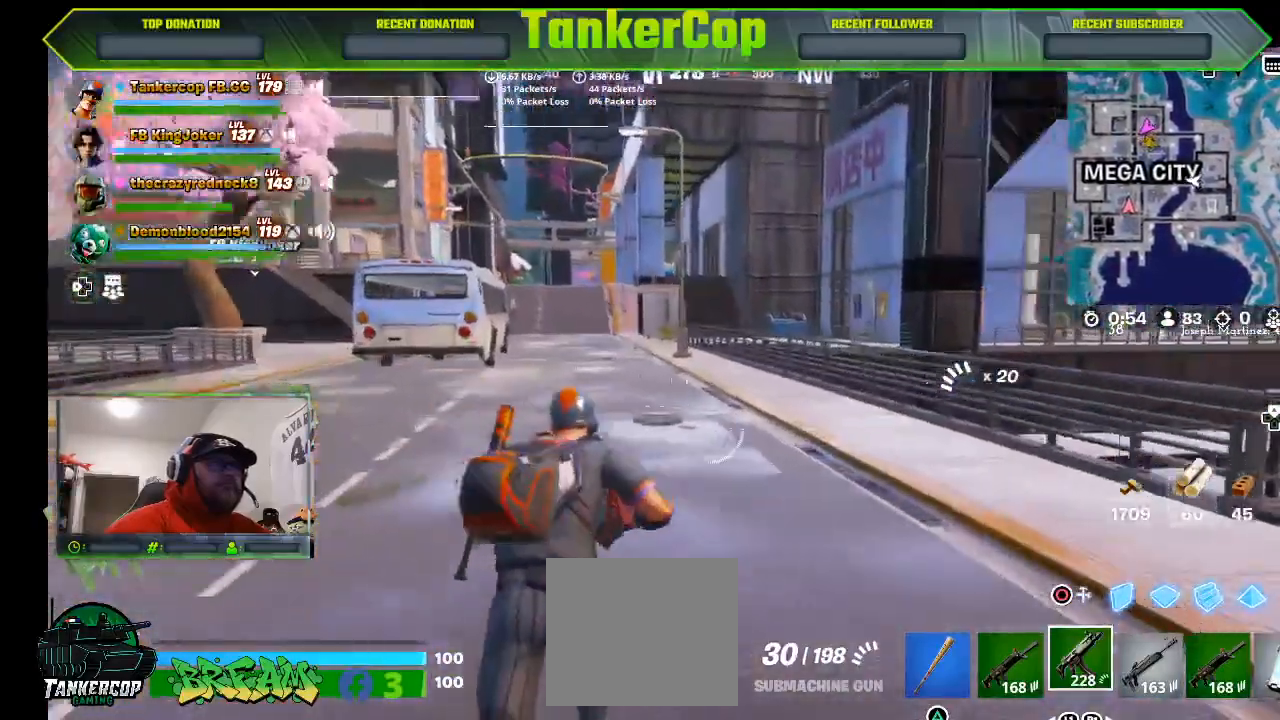
{"buttons": [], "left_stick": "up", "right_stick": "down-right", "events": []}
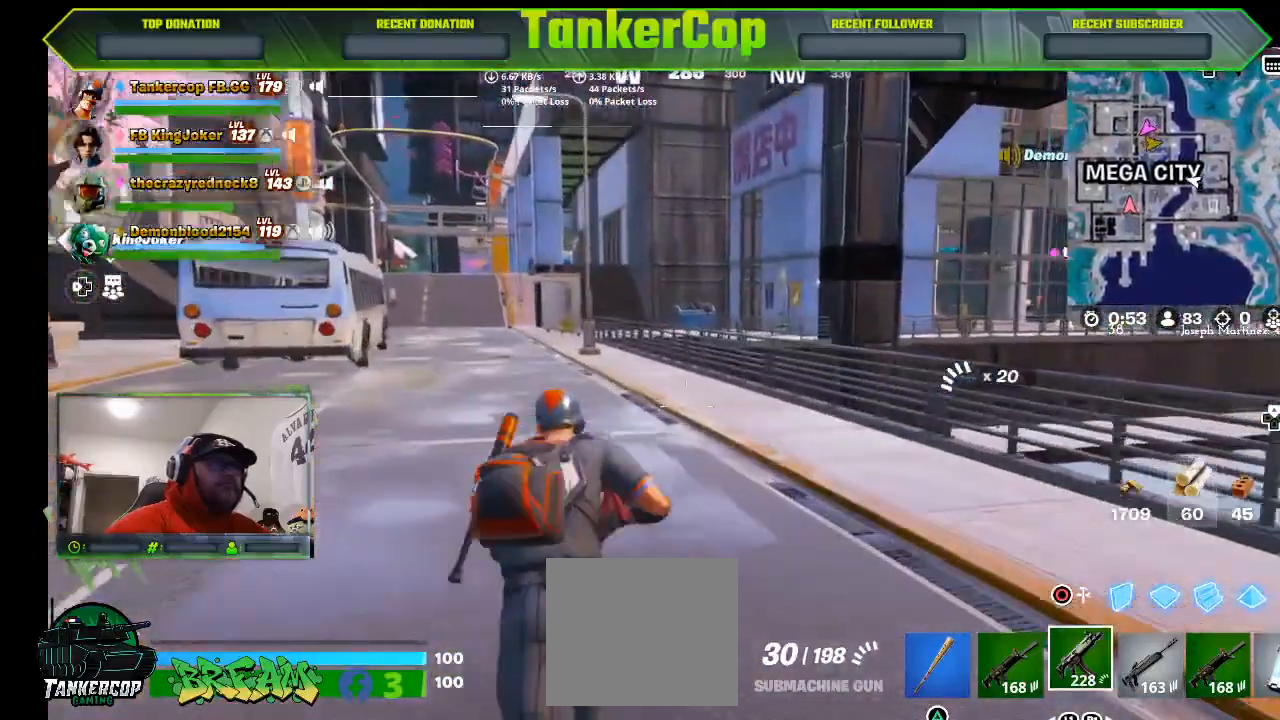
{"buttons": [], "left_stick": "up", "right_stick": "center", "events": [[133, "right_stick", "right"], [333, "right_stick", "center"]]}
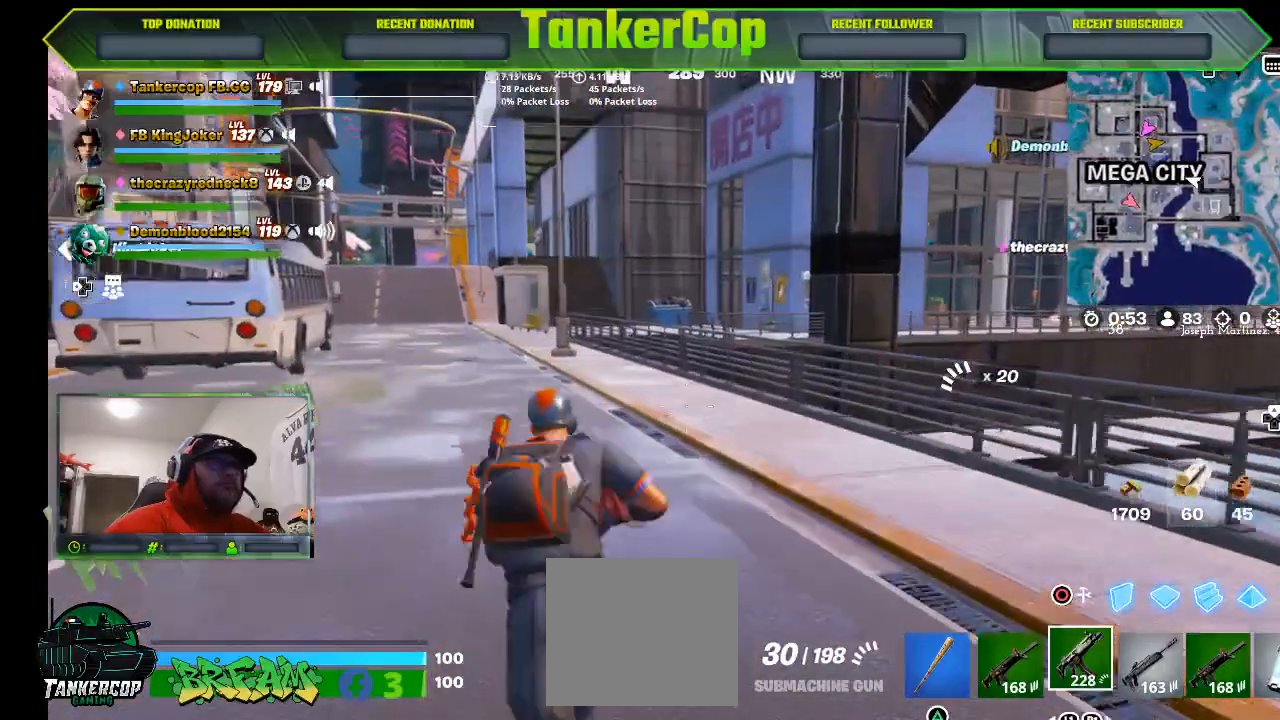
{"buttons": [], "left_stick": "up", "right_stick": "center", "events": [[67, "L3", "down"], [300, "L3", "up"]]}
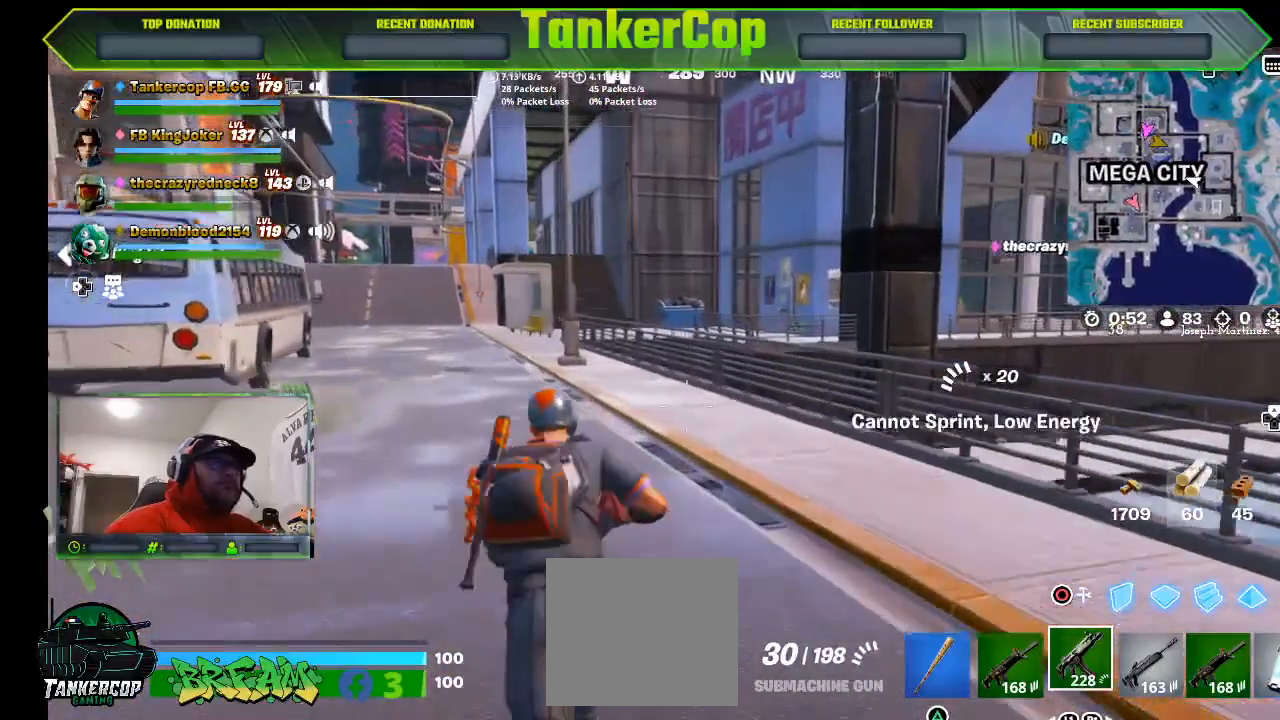
{"buttons": [], "left_stick": "up", "right_stick": "center", "events": []}
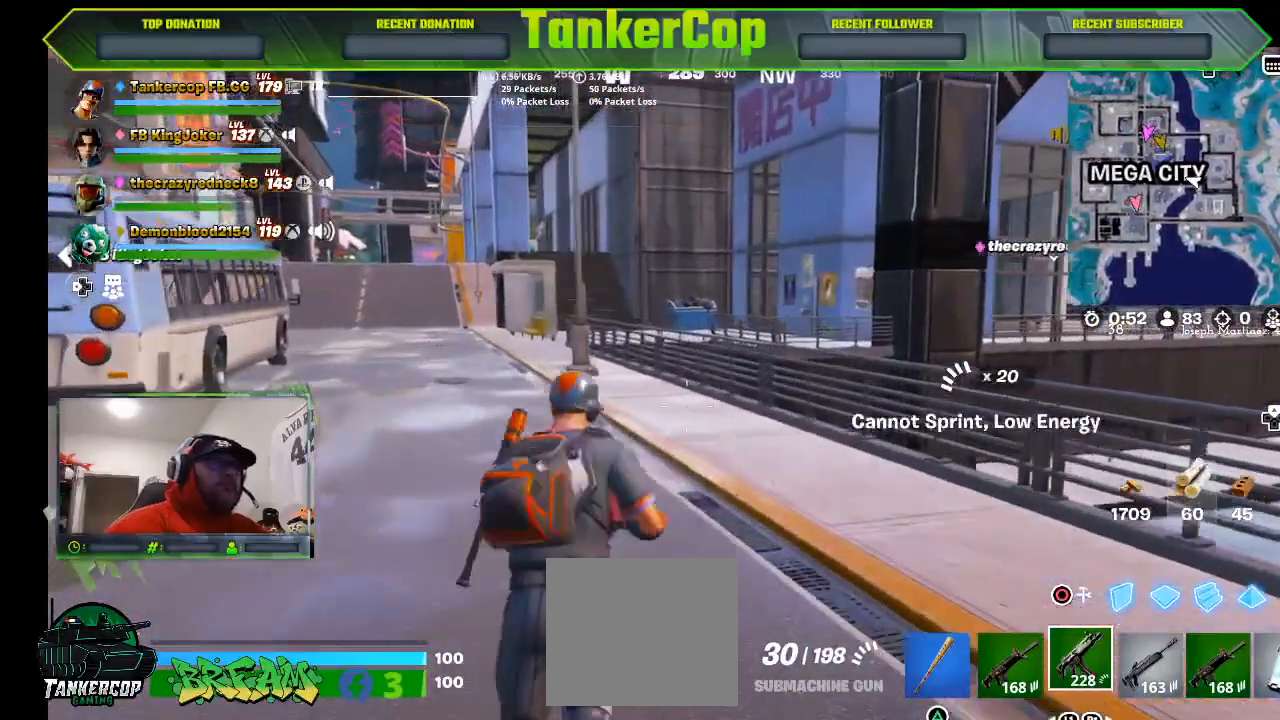
{"buttons": ["L3"], "left_stick": "up", "right_stick": "center", "events": [[300, "L3", "down"]]}
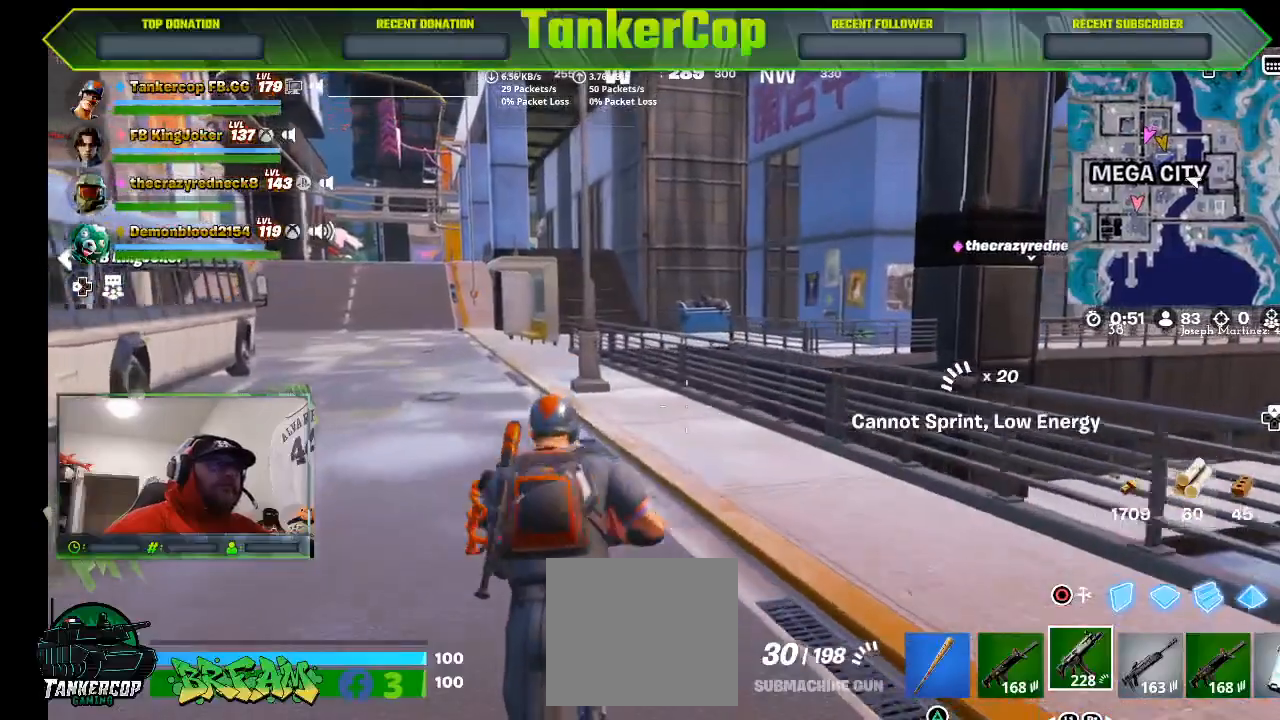
{"buttons": [], "left_stick": "up", "right_stick": "center", "events": [[33, "L3", "up"]]}
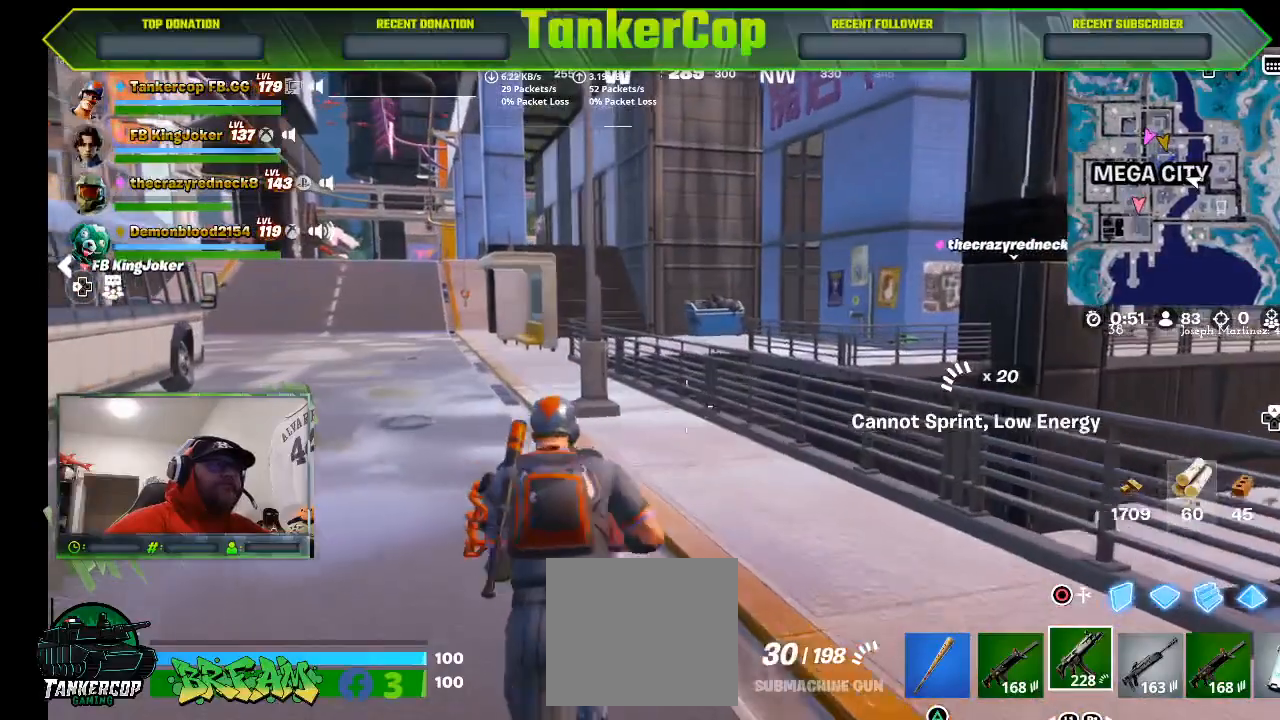
{"buttons": [], "left_stick": "up", "right_stick": "center", "events": []}
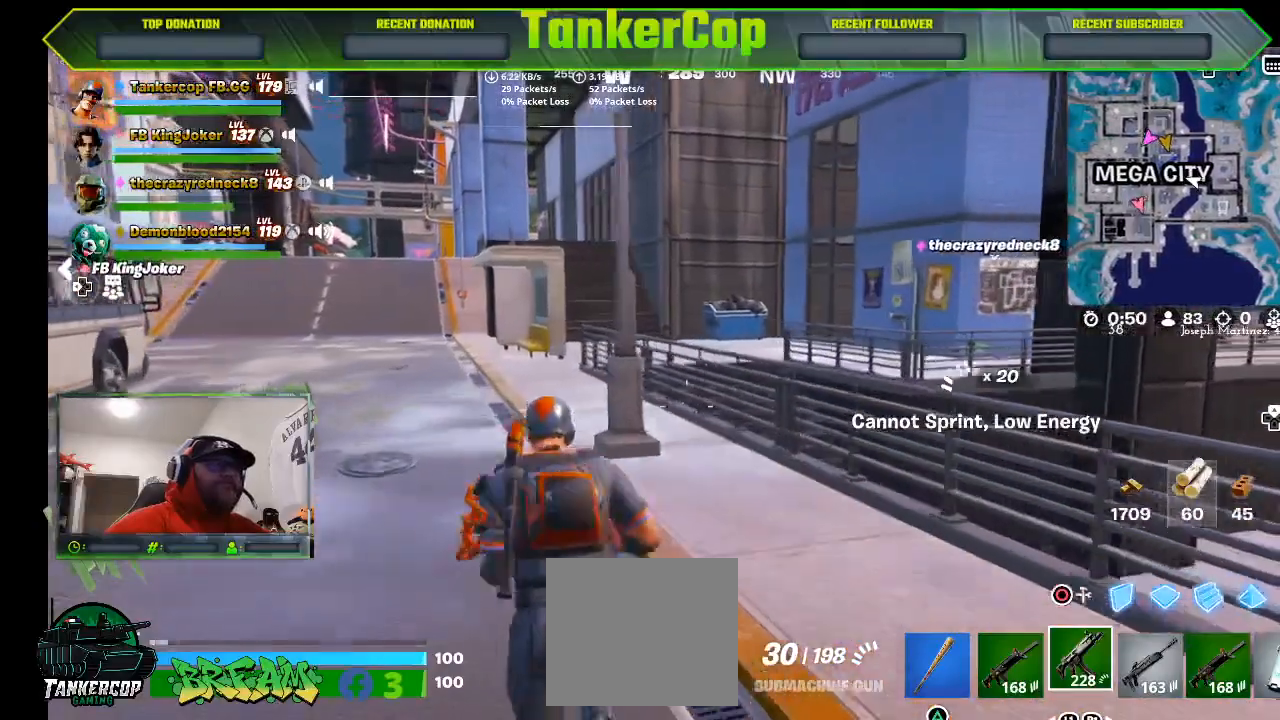
{"buttons": [], "left_stick": "up", "right_stick": "center", "events": []}
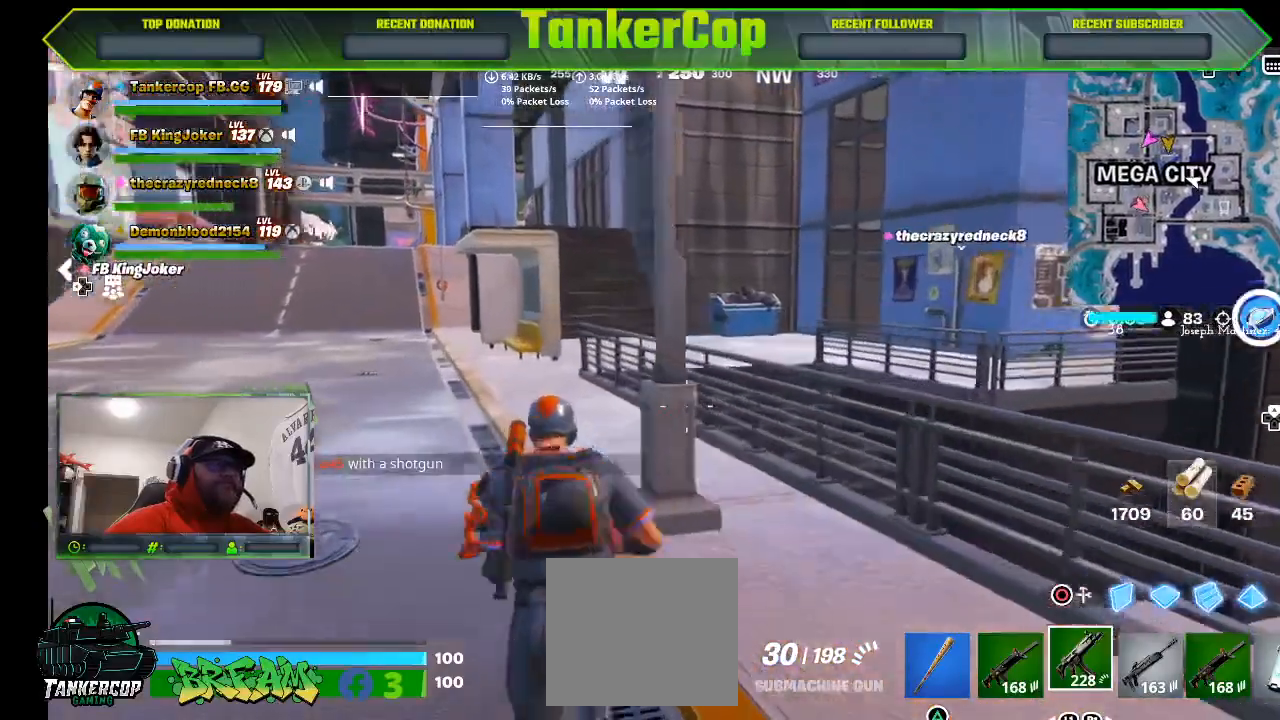
{"buttons": [], "left_stick": "up", "right_stick": "center", "events": [[67, "L3", "down"], [300, "L3", "up"]]}
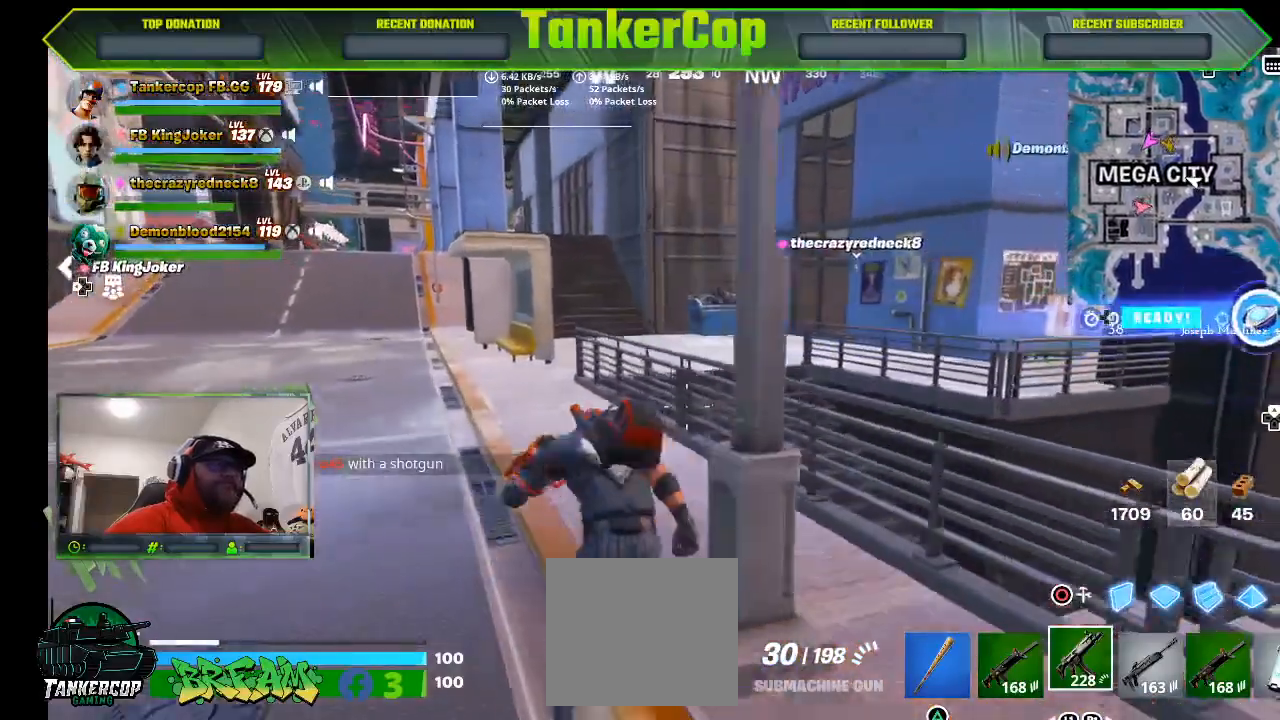
{"buttons": ["CROSS"], "left_stick": "up", "right_stick": "center", "events": [[500, "CROSS", "down"]]}
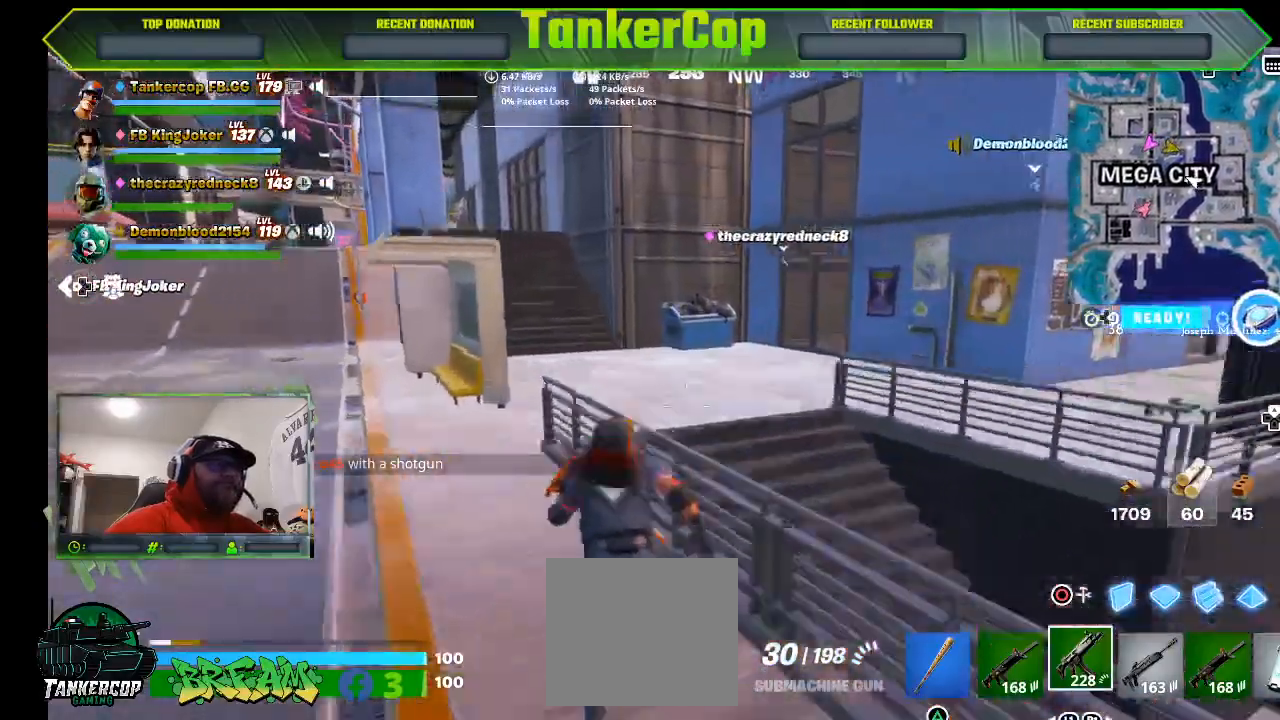
{"buttons": [], "left_stick": "up", "right_stick": "center", "events": [[100, "CROSS", "up"], [333, "L1", "down"], [400, "L1", "up"]]}
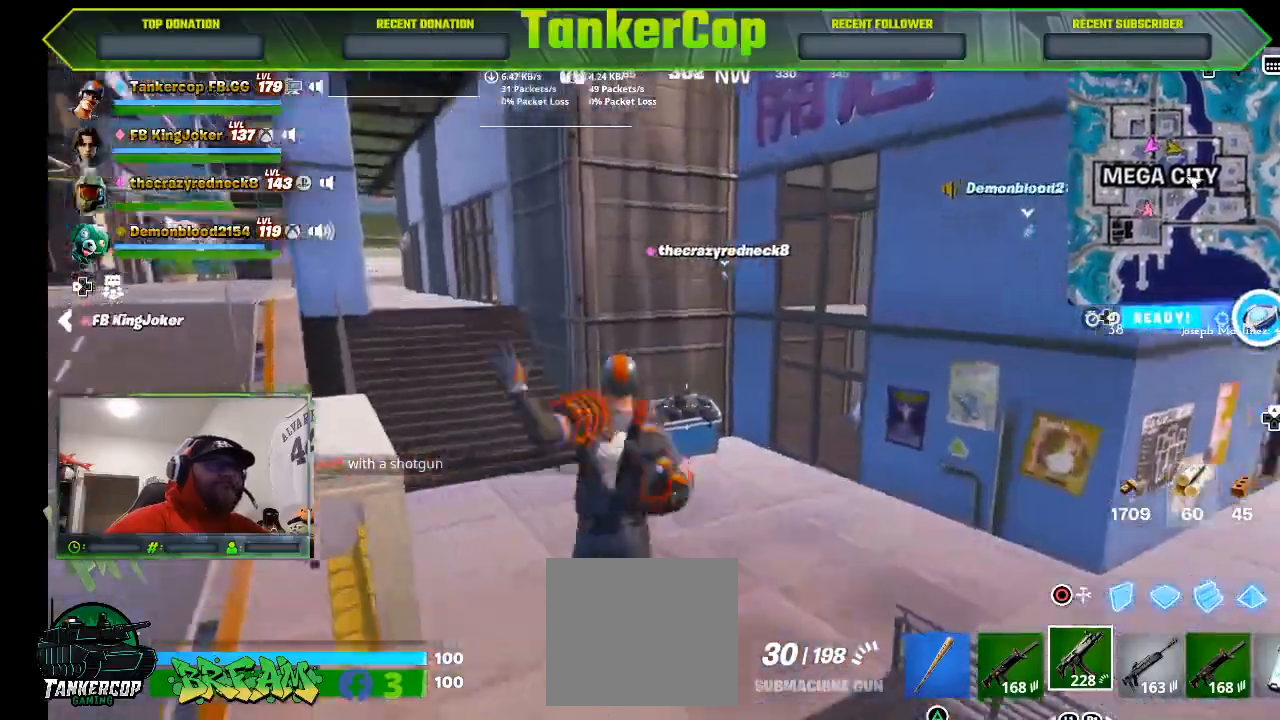
{"buttons": [], "left_stick": "up", "right_stick": "center", "events": []}
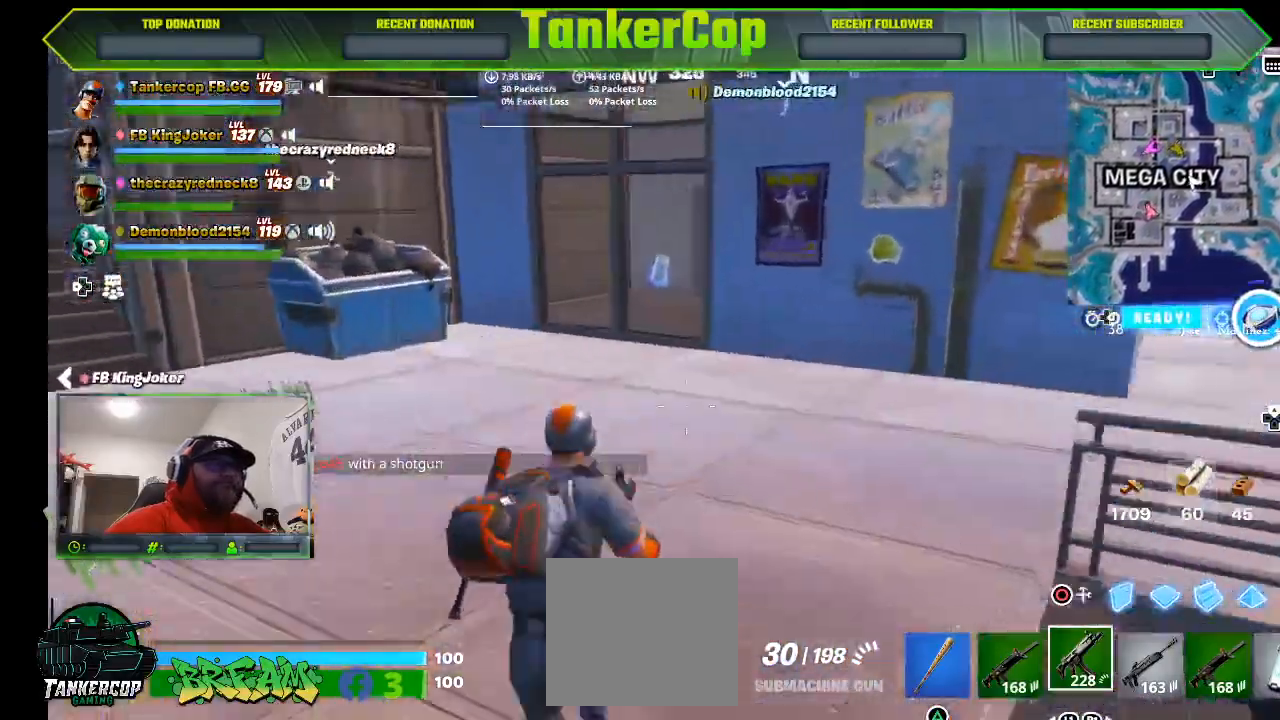
{"buttons": [], "left_stick": "up", "right_stick": "center", "events": []}
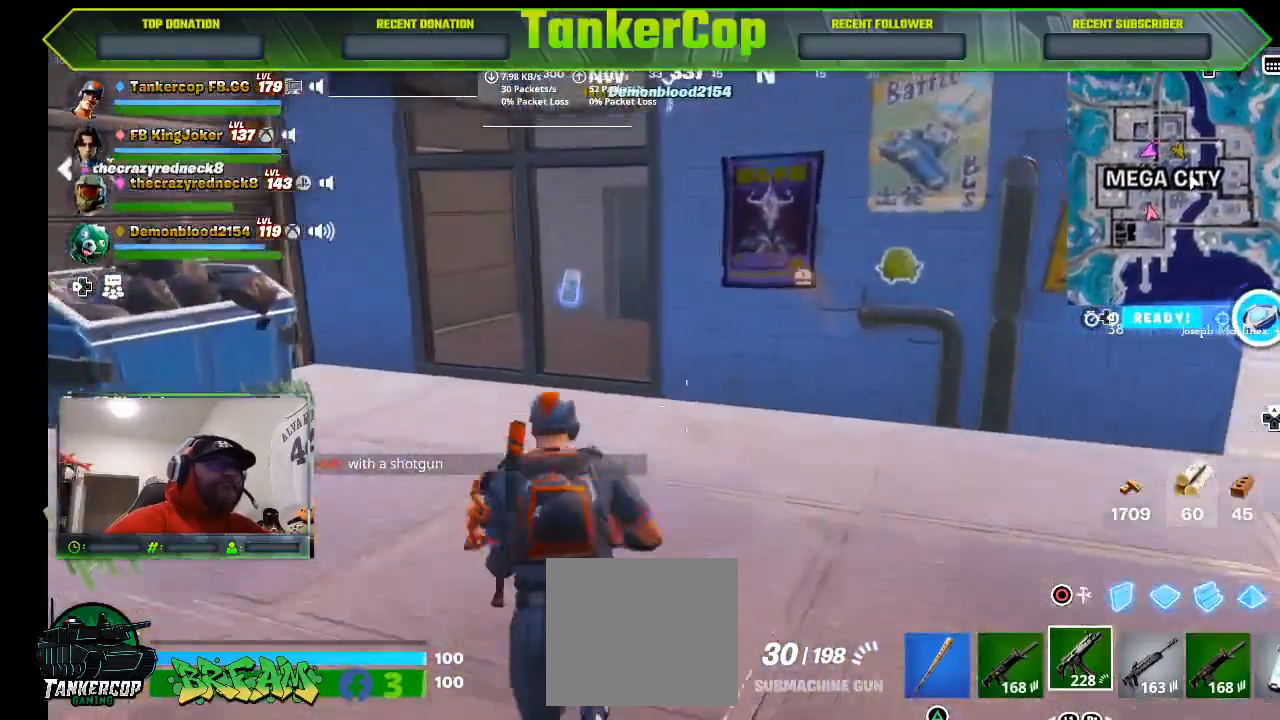
{"buttons": [], "left_stick": "up", "right_stick": "center", "events": []}
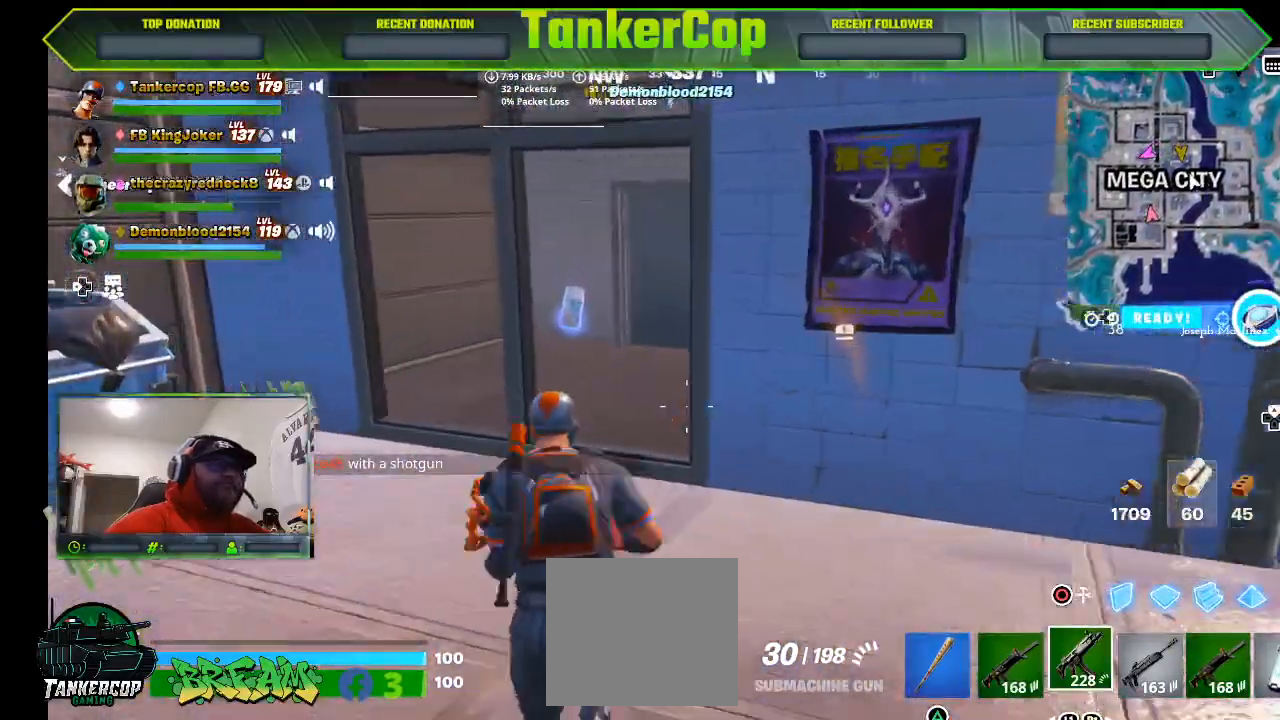
{"buttons": [], "left_stick": "up", "right_stick": "right", "events": [[500, "right_stick", "right"]]}
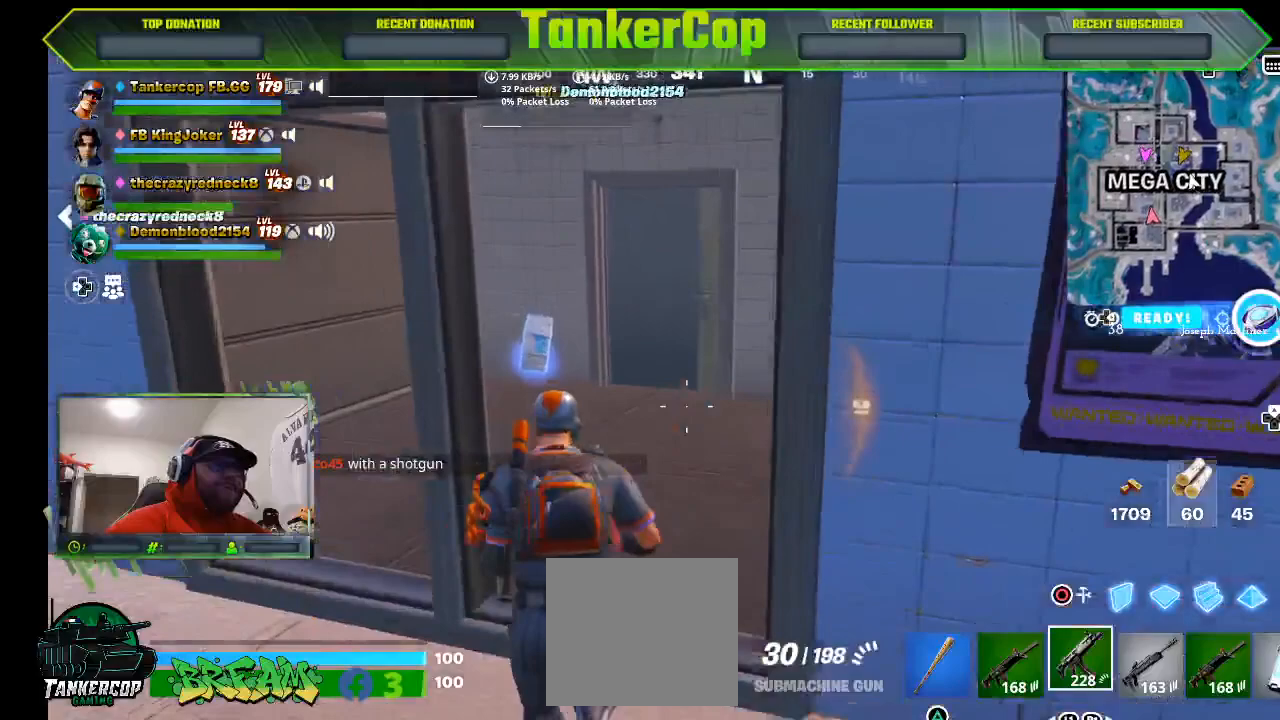
{"buttons": [], "left_stick": "up", "right_stick": "right", "events": []}
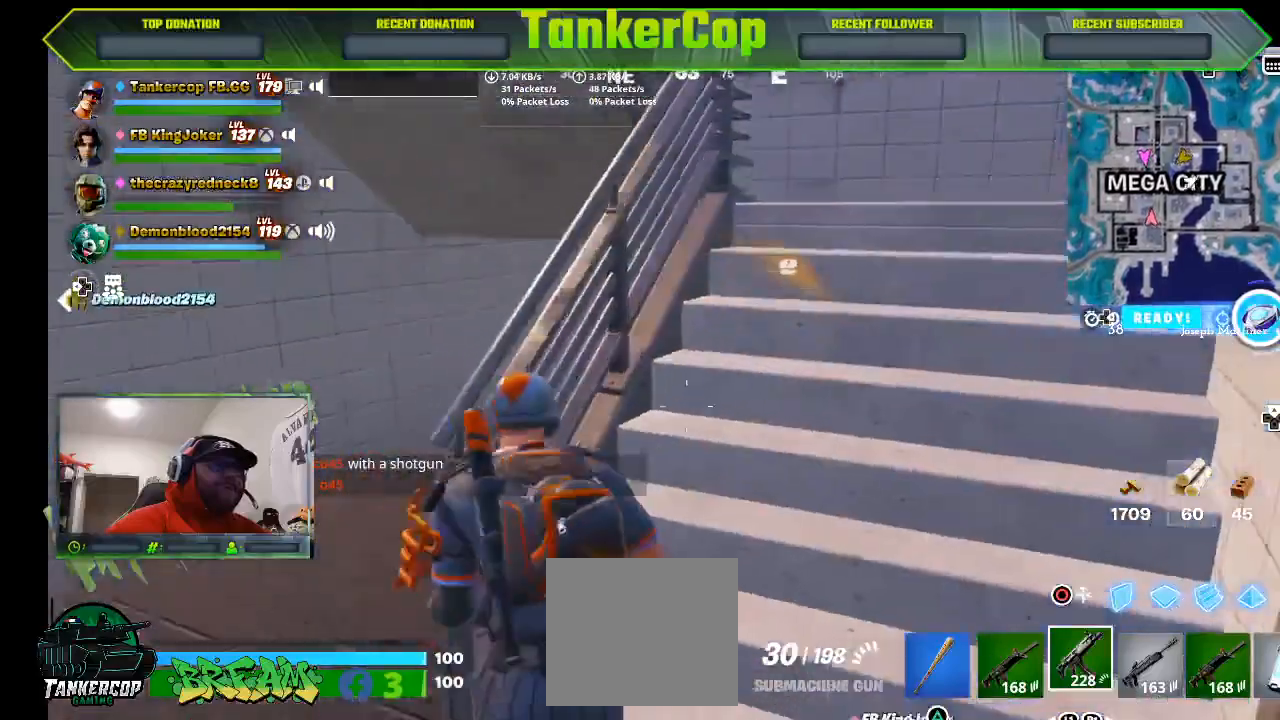
{"buttons": [], "left_stick": "left", "right_stick": "right", "events": [[133, "left_stick", "down"], [300, "left_stick", "left"]]}
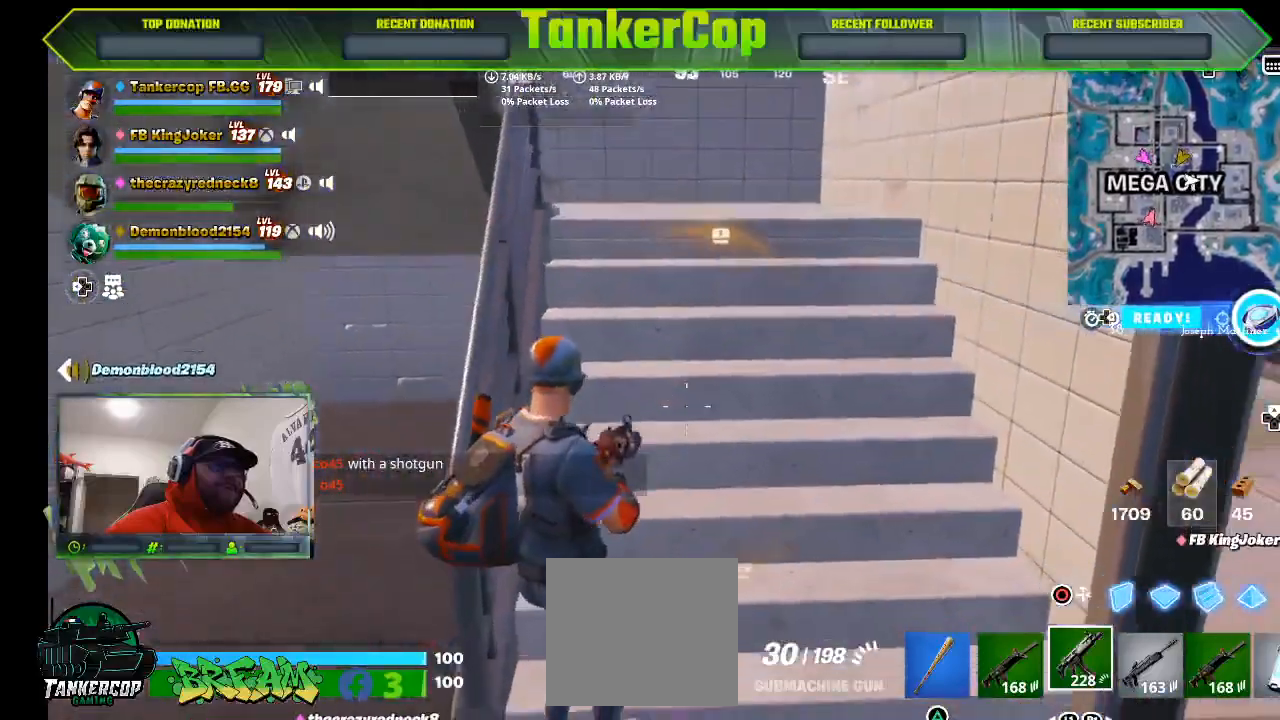
{"buttons": [], "left_stick": "down-left", "right_stick": "center", "events": [[200, "left_stick", "down-left"], [367, "right_stick", "center"]]}
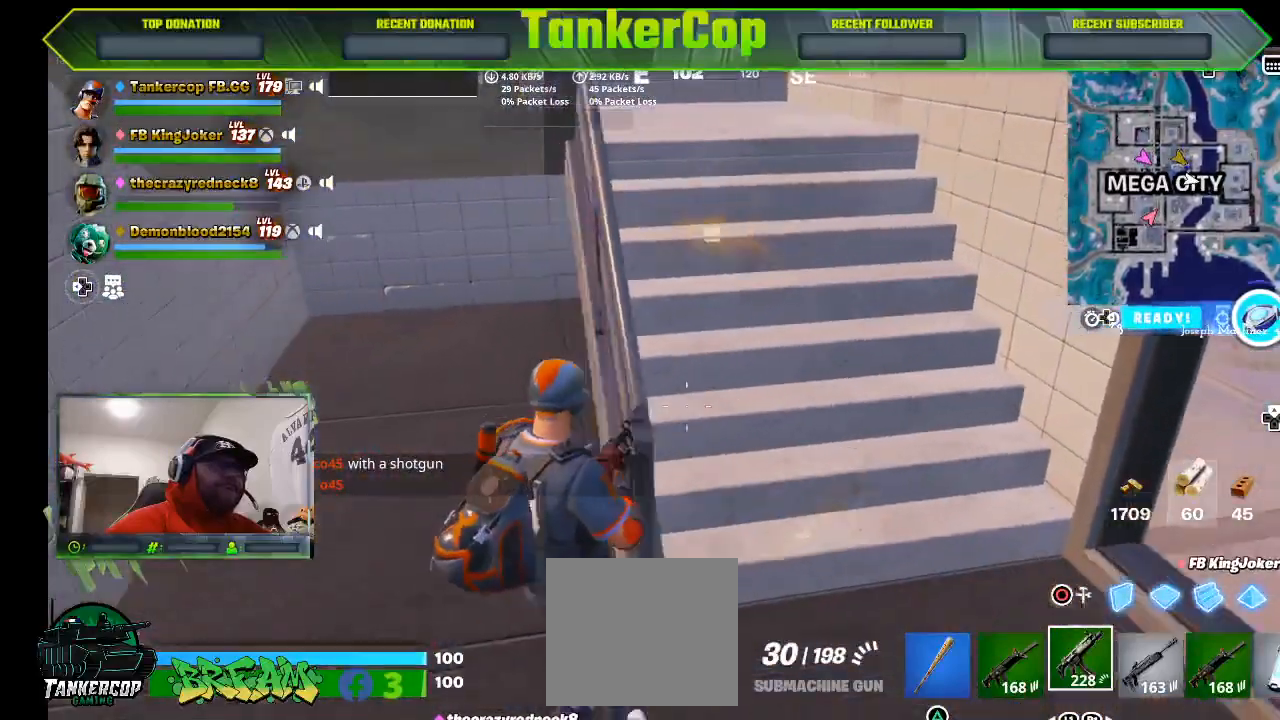
{"buttons": [], "left_stick": "up-left", "right_stick": "right", "events": [[67, "left_stick", "left"], [300, "left_stick", "up-left"], [333, "R3", "down"], [333, "right_stick", "right"], [433, "R3", "up"]]}
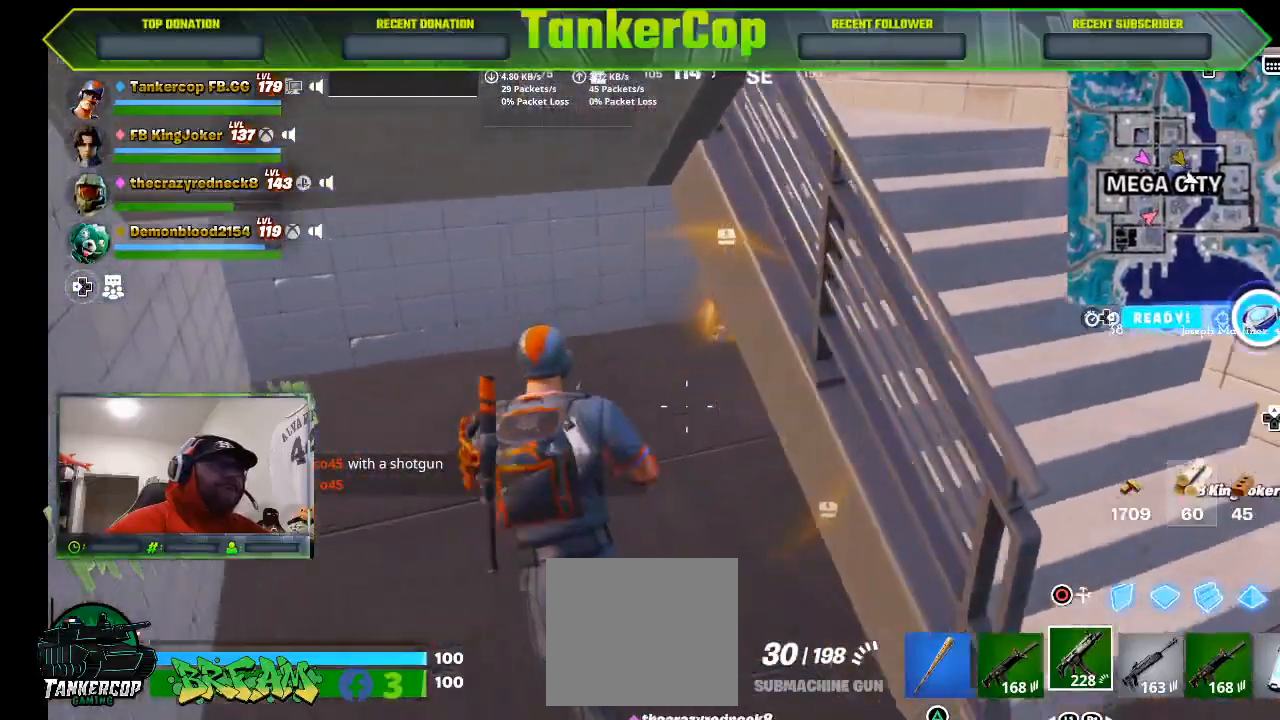
{"buttons": [], "left_stick": "up-left", "right_stick": "right", "events": []}
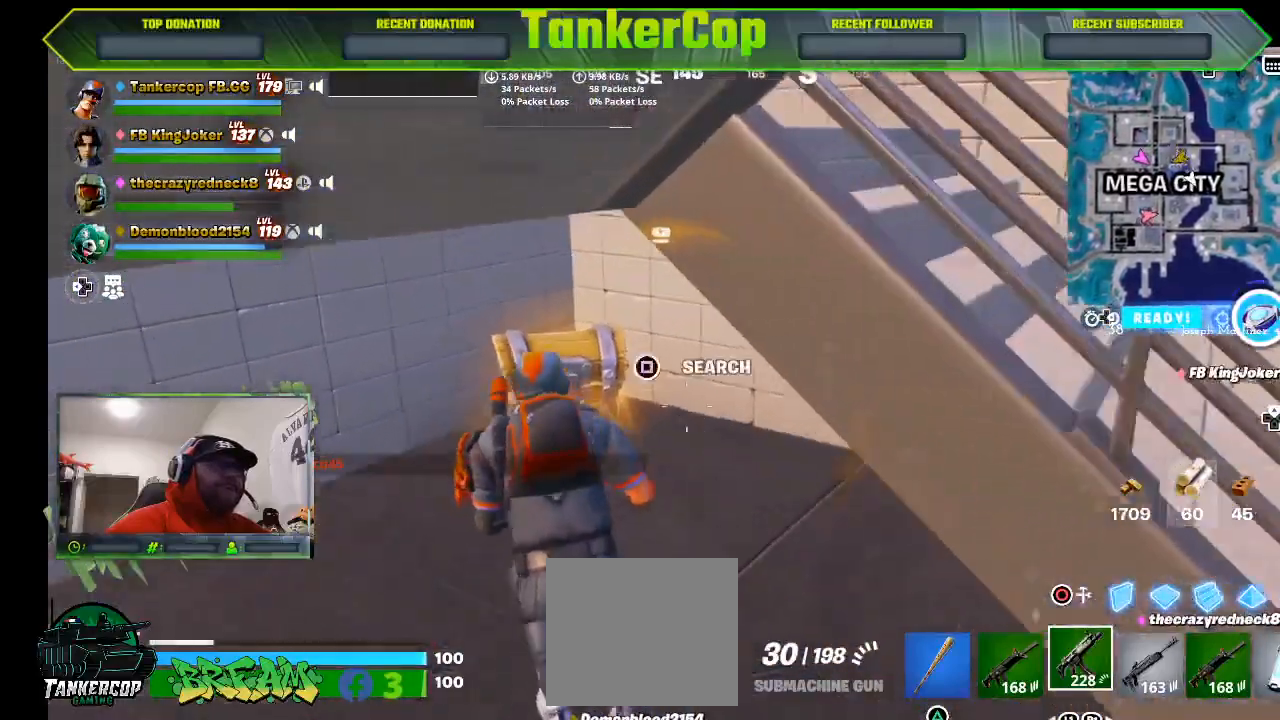
{"buttons": [], "left_stick": "center", "right_stick": "center", "events": [[133, "left_stick", "left"], [200, "right_stick", "center"], [233, "SQUARE", "down"], [300, "left_stick", "center"], [367, "SQUARE", "up"]]}
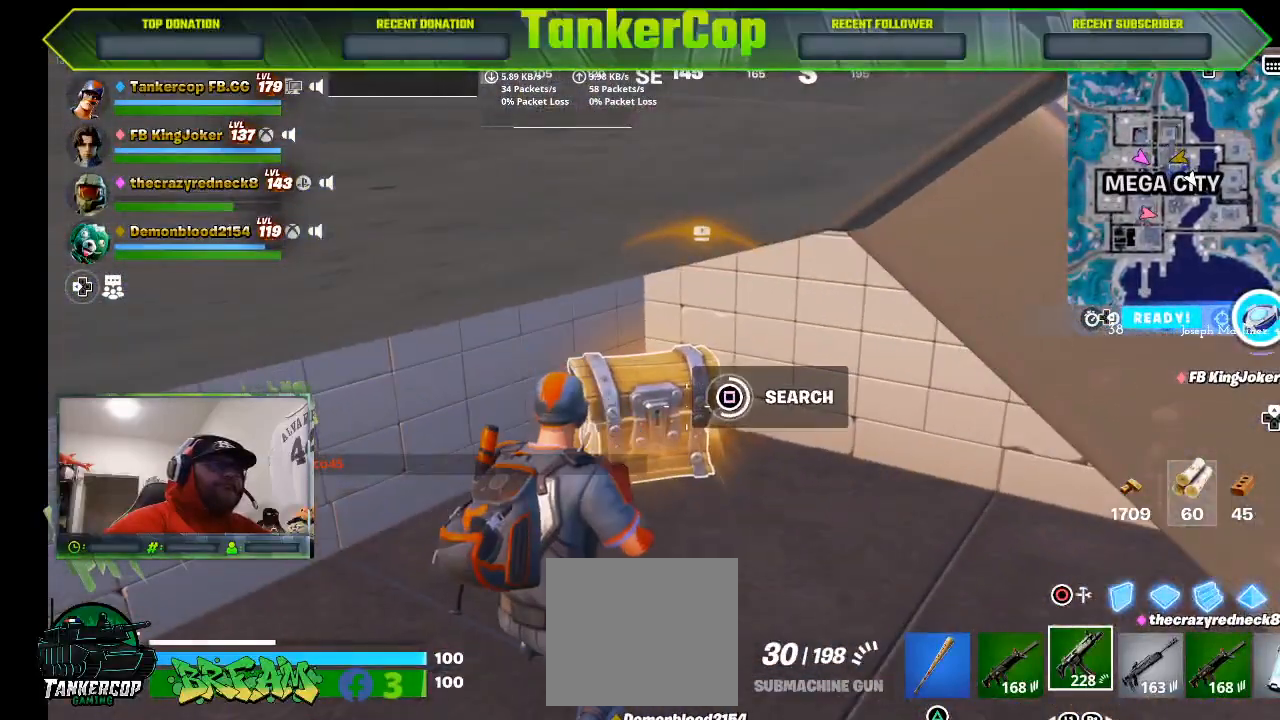
{"buttons": [], "left_stick": "center", "right_stick": "center", "events": []}
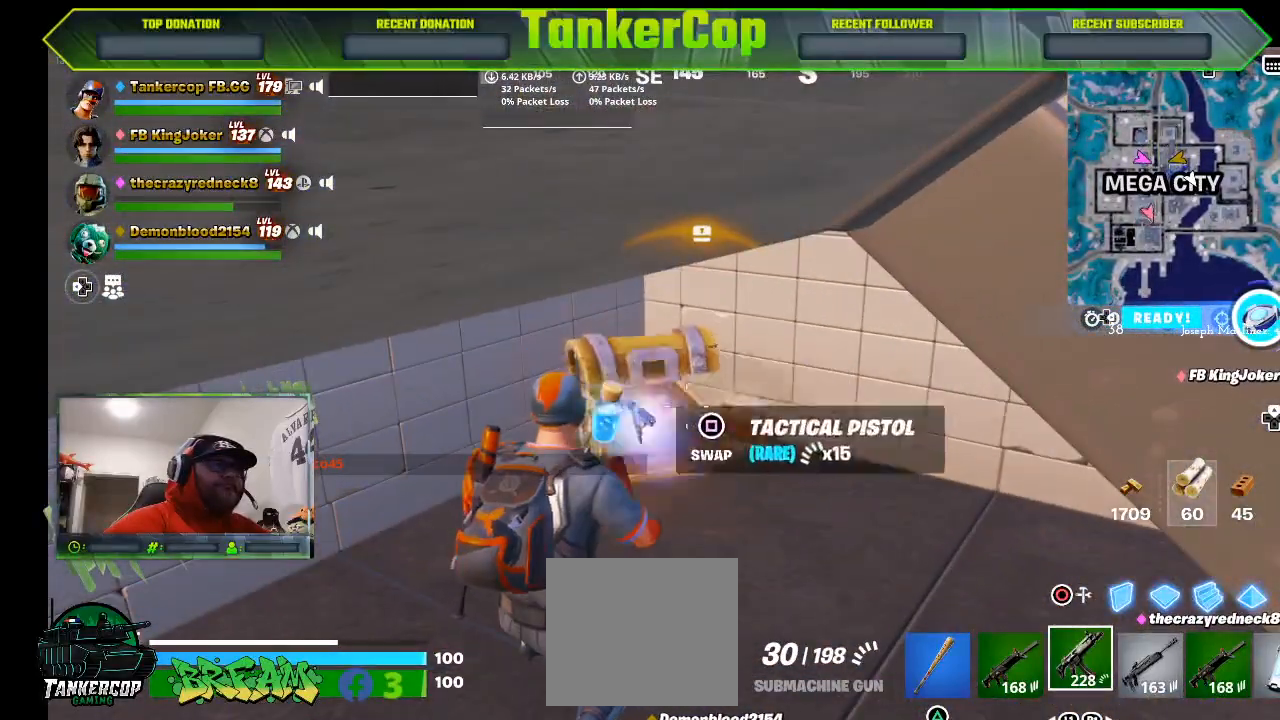
{"buttons": [], "left_stick": "up", "right_stick": "center", "events": [[133, "left_stick", "up"]]}
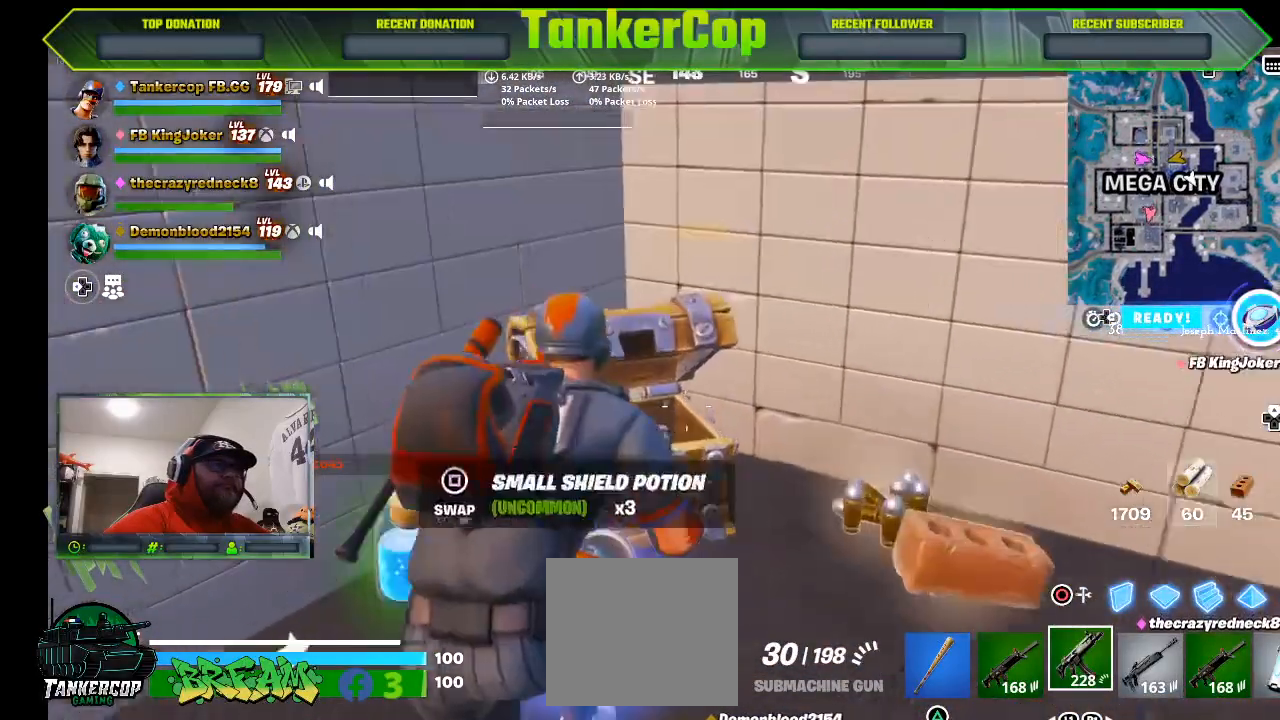
{"buttons": [], "left_stick": "right", "right_stick": "center", "events": [[133, "left_stick", "up-right"], [233, "left_stick", "right"]]}
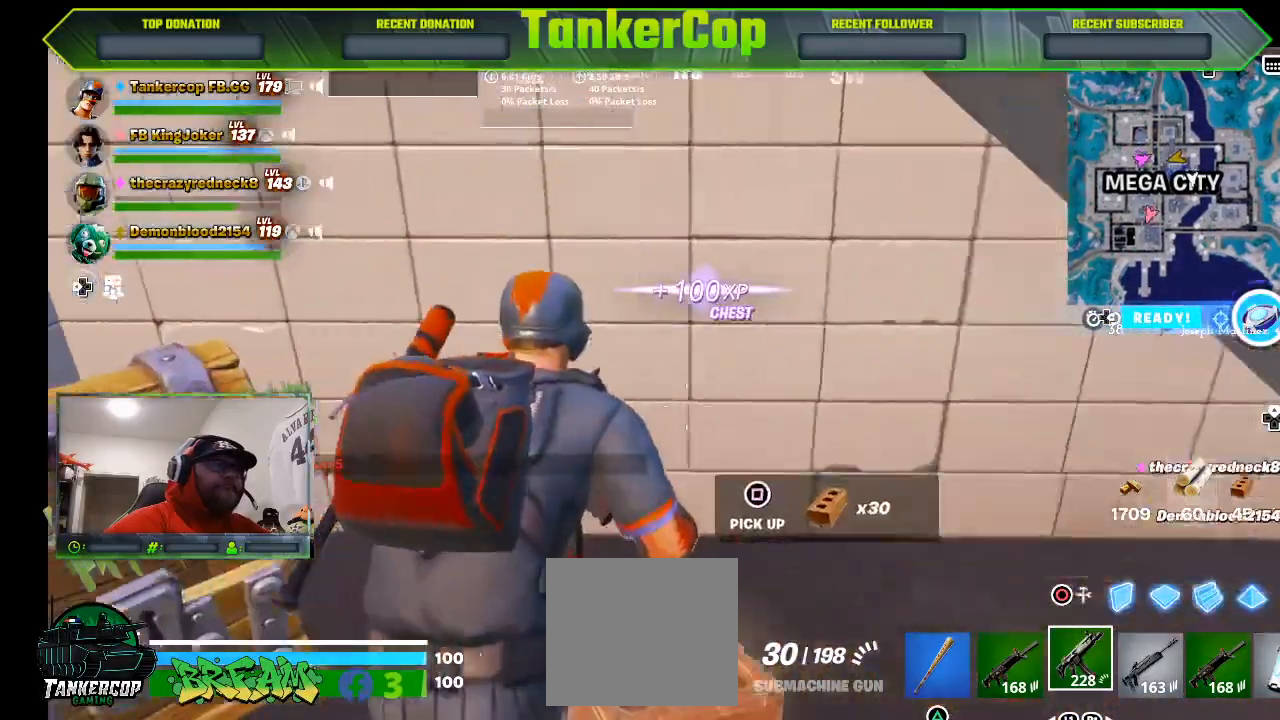
{"buttons": [], "left_stick": "down", "right_stick": "center", "events": [[67, "left_stick", "down-right"], [167, "left_stick", "down"]]}